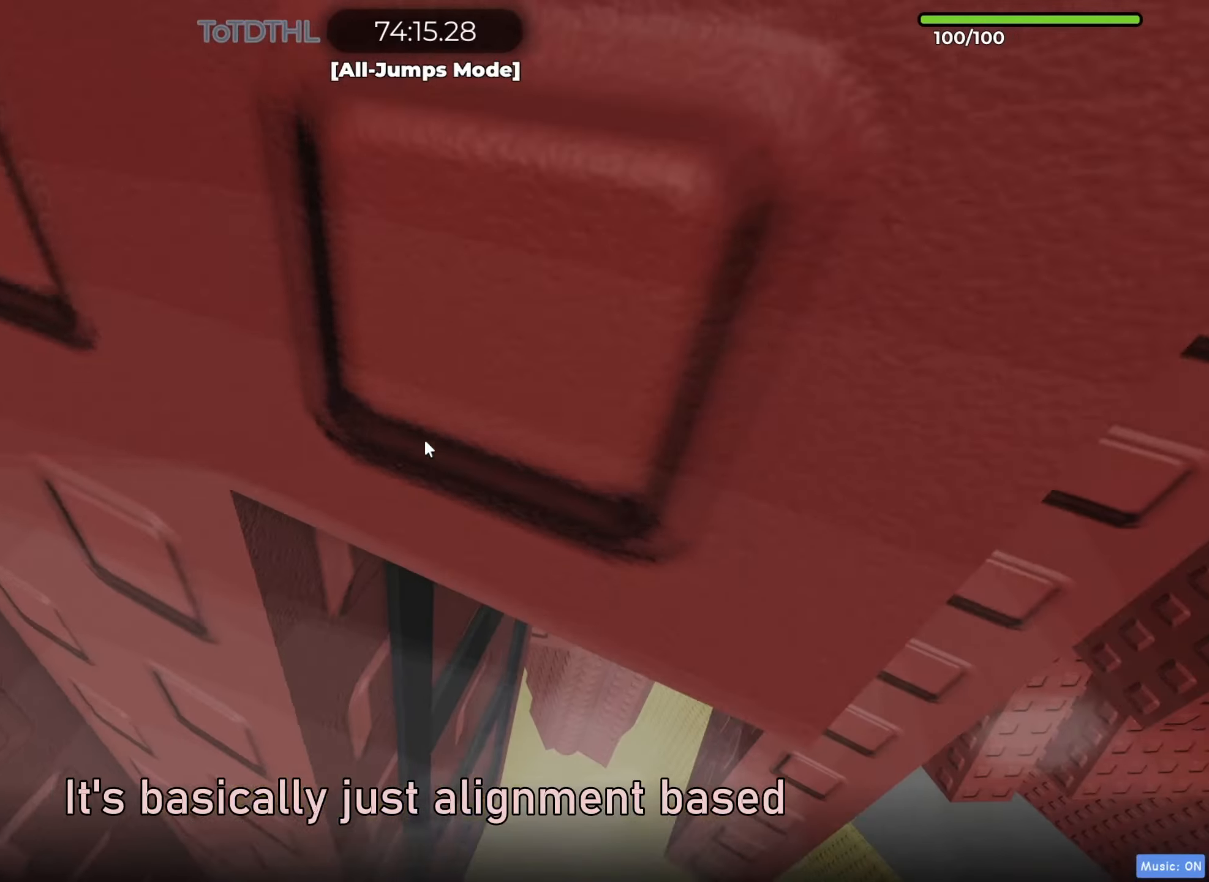
Gameplay with keyboard; each line is a JSON object with the keys held at the frame after it. "events" lists presses ("down") and releases ("up") of "a", "ctrl", "d", "e", "f", "q", "r", "s", "shift", "space", "tab" and "w" between this image and that frame as [ms after this image, input, new state], when the widget could be followed in between. No other keys are recorded. Mouse input is not recorded.
{"keys": [], "events": [[133, "a", "up"], [217, "w", "up"]]}
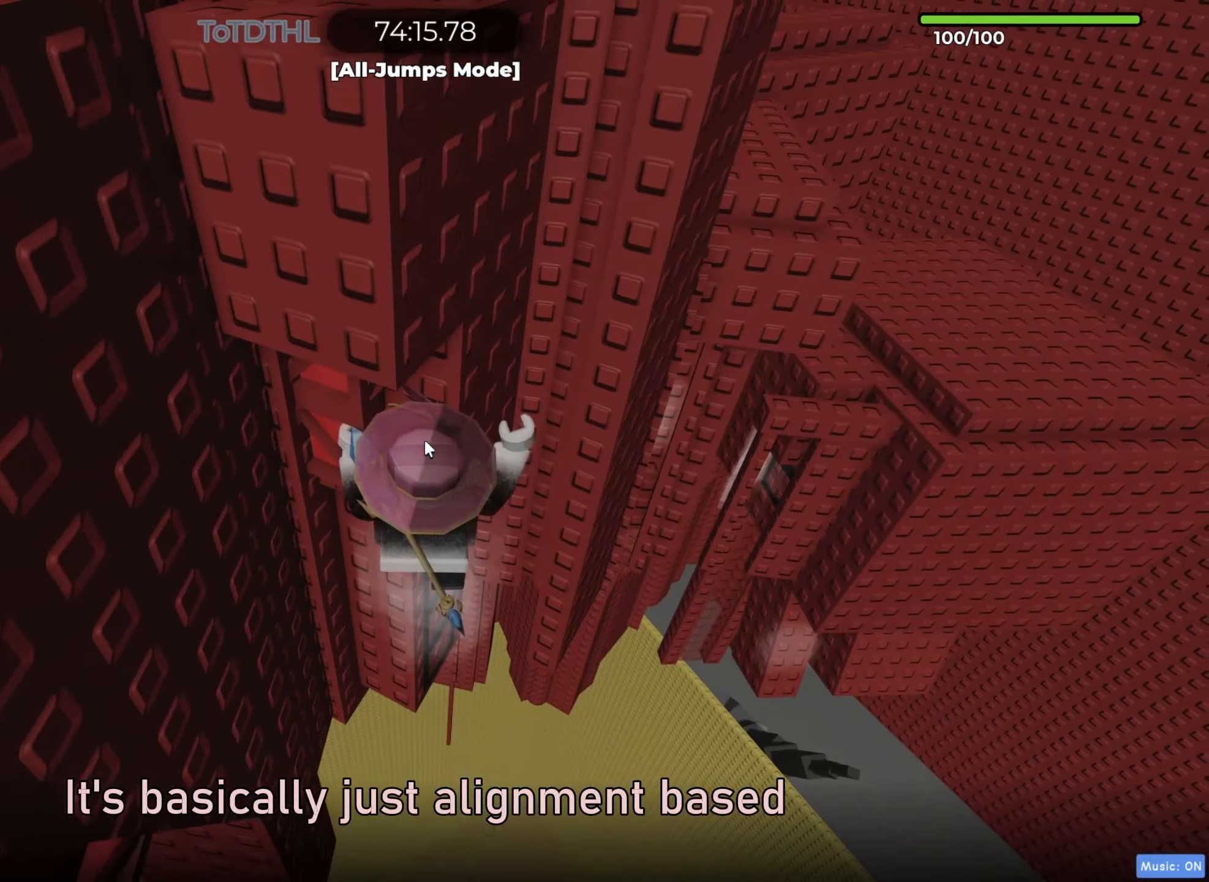
{"keys": [], "events": []}
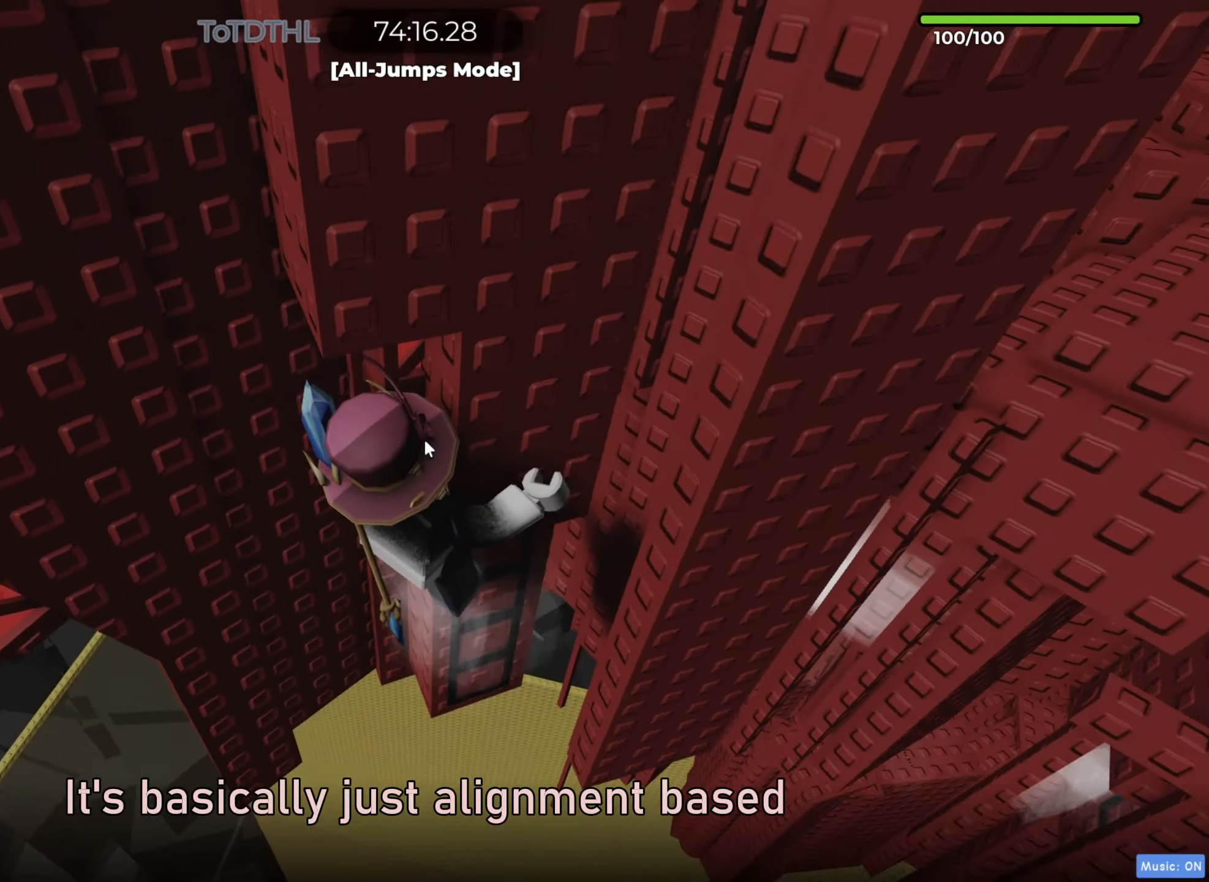
{"keys": ["w"], "events": [[117, "w", "down"], [150, "r", "down"], [183, "r", "up"]]}
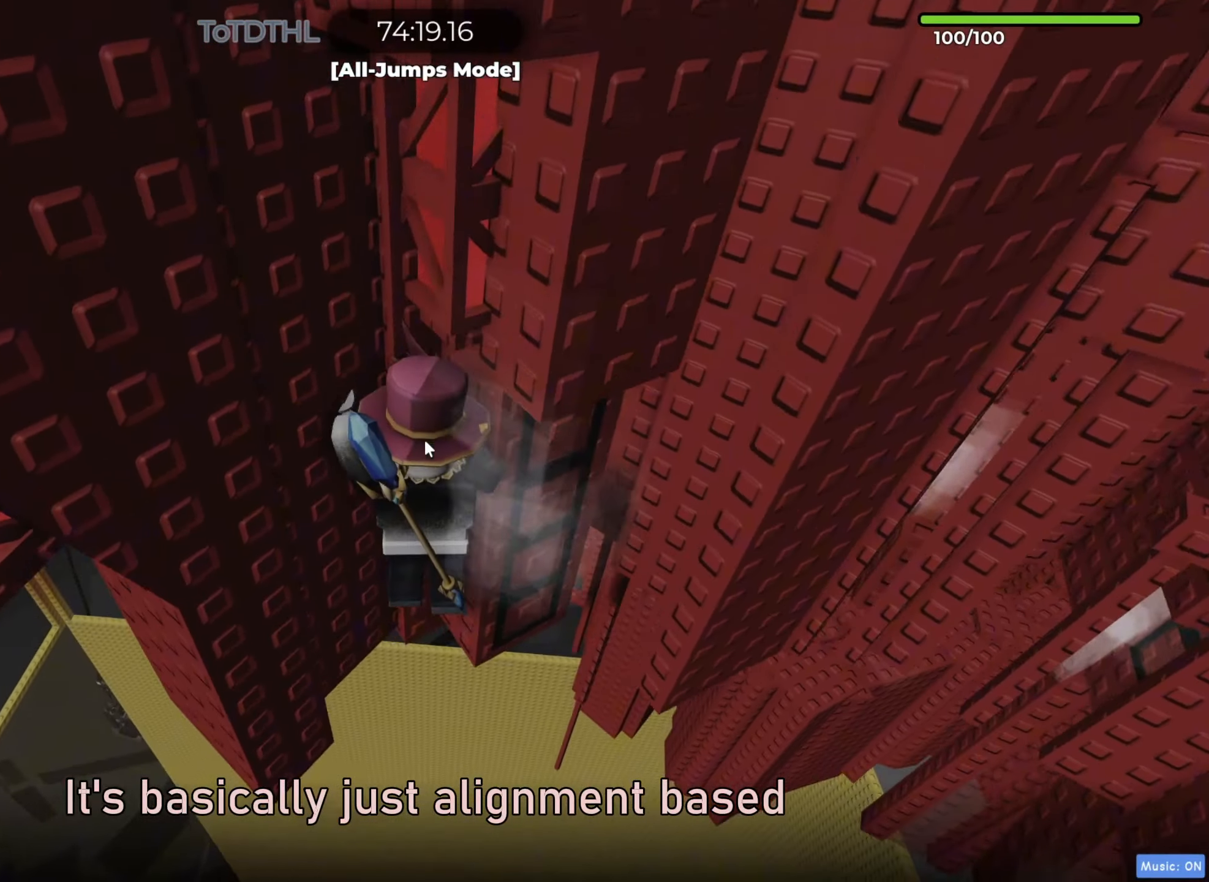
{"keys": ["w"], "events": [[150, "r", "down"], [217, "r", "up"]]}
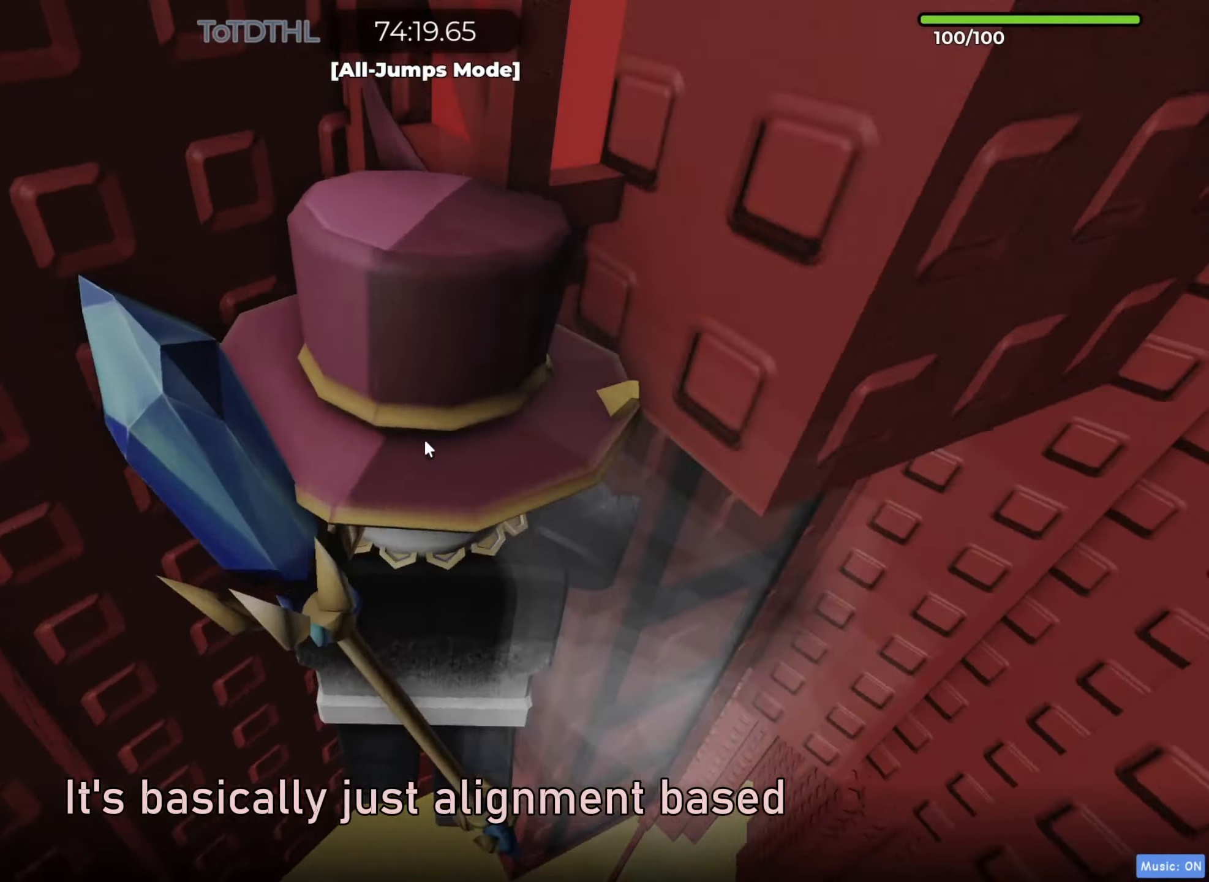
{"keys": ["w"], "events": [[250, "r", "down"], [333, "r", "up"]]}
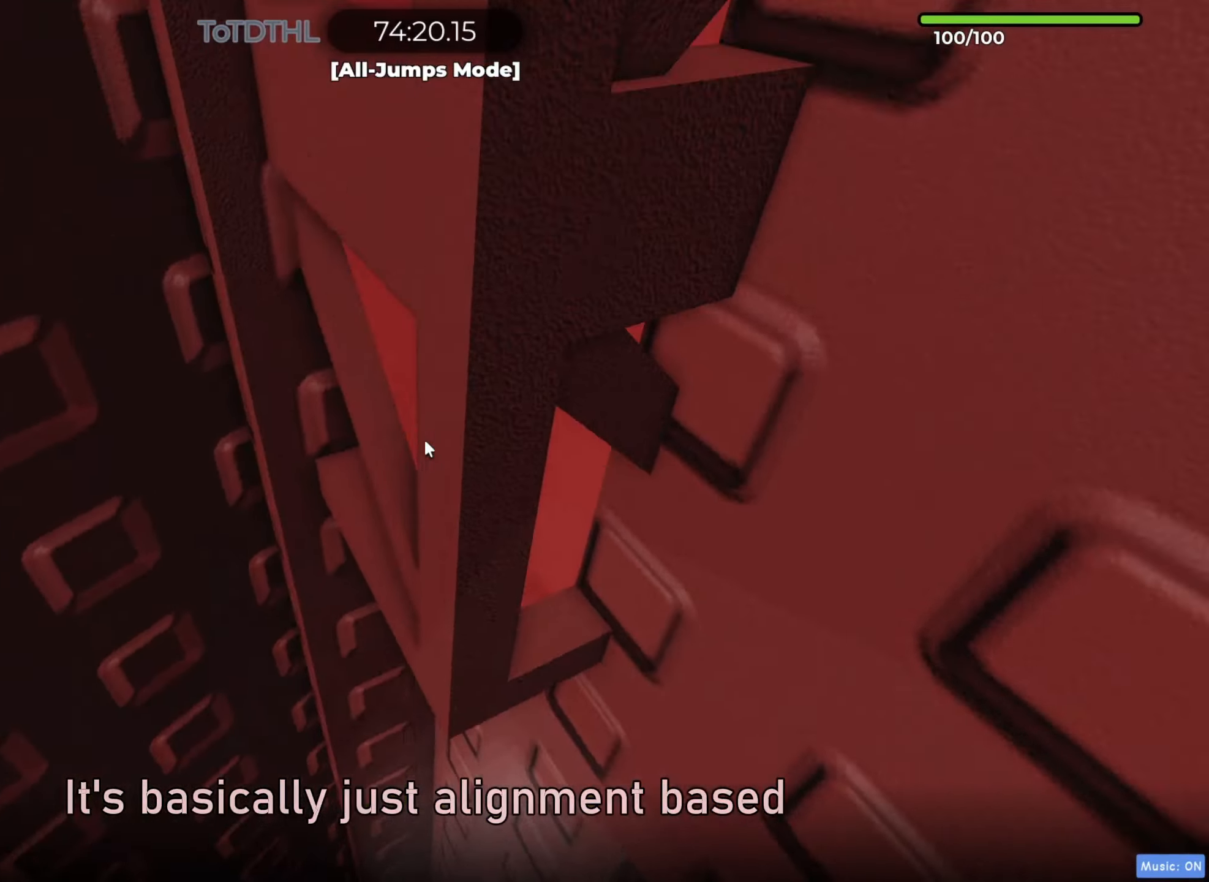
{"keys": ["f", "w"], "events": [[417, "f", "down"]]}
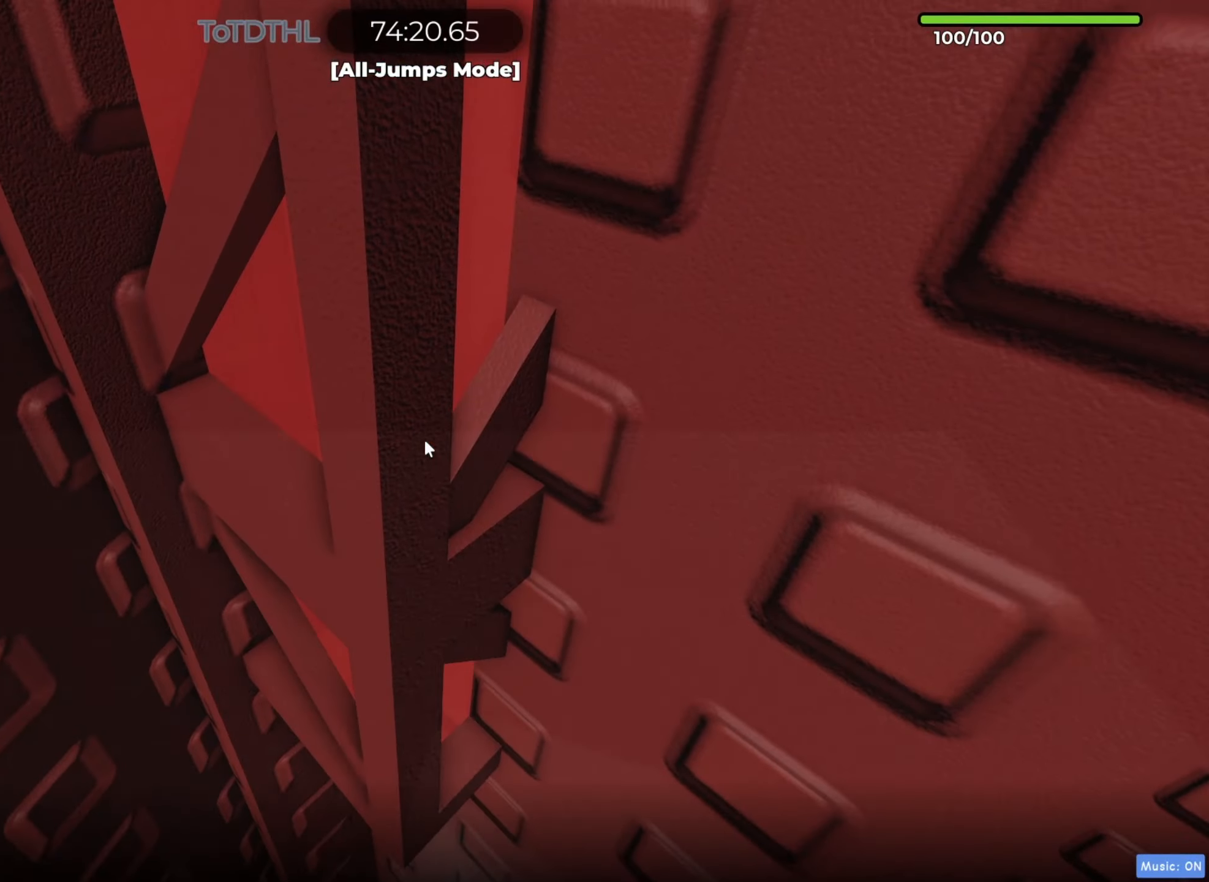
{"keys": [], "events": [[33, "f", "up"], [50, "a", "down"], [250, "f", "down"], [350, "f", "up"], [350, "space", "down"], [383, "a", "up"], [450, "w", "up"], [483, "space", "up"]]}
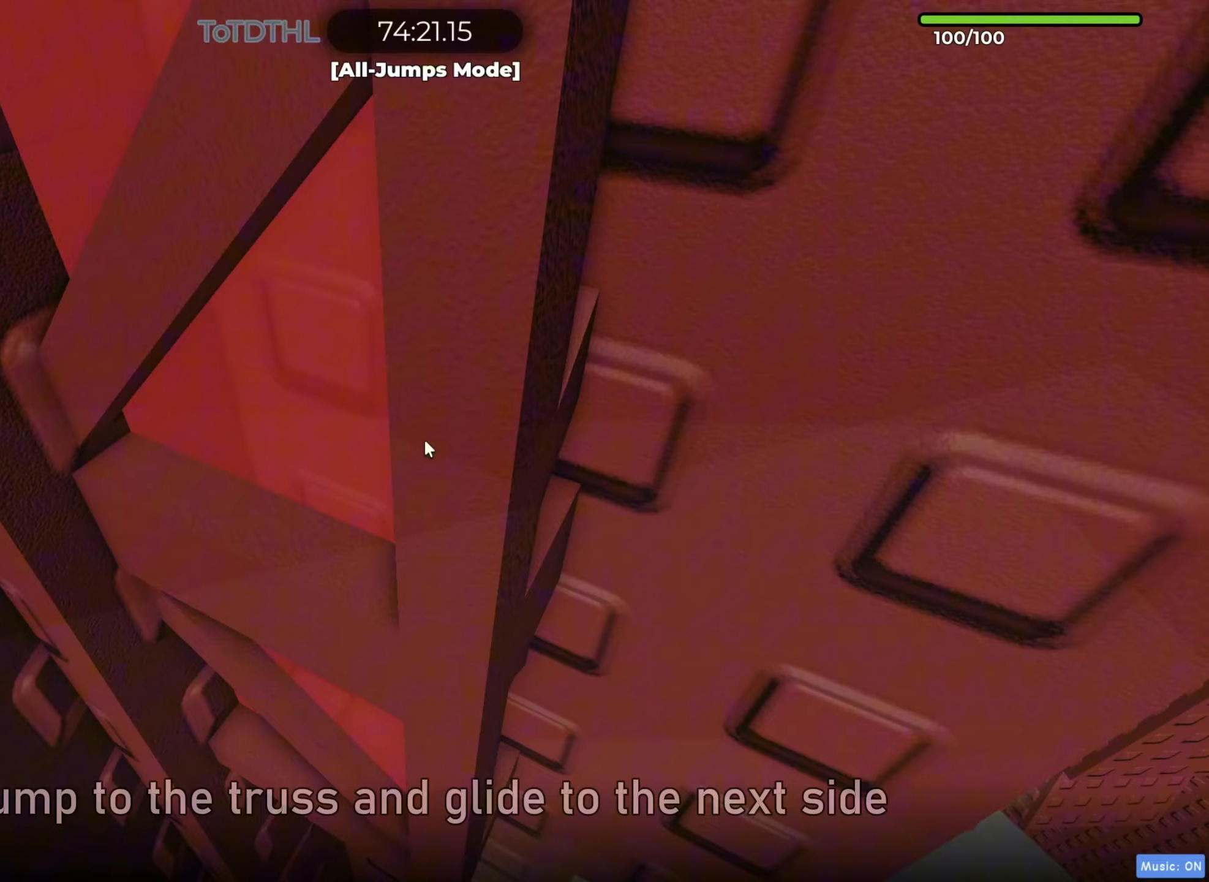
{"keys": [], "events": [[83, "s", "down"], [250, "f", "down"], [317, "s", "up"], [350, "f", "up"]]}
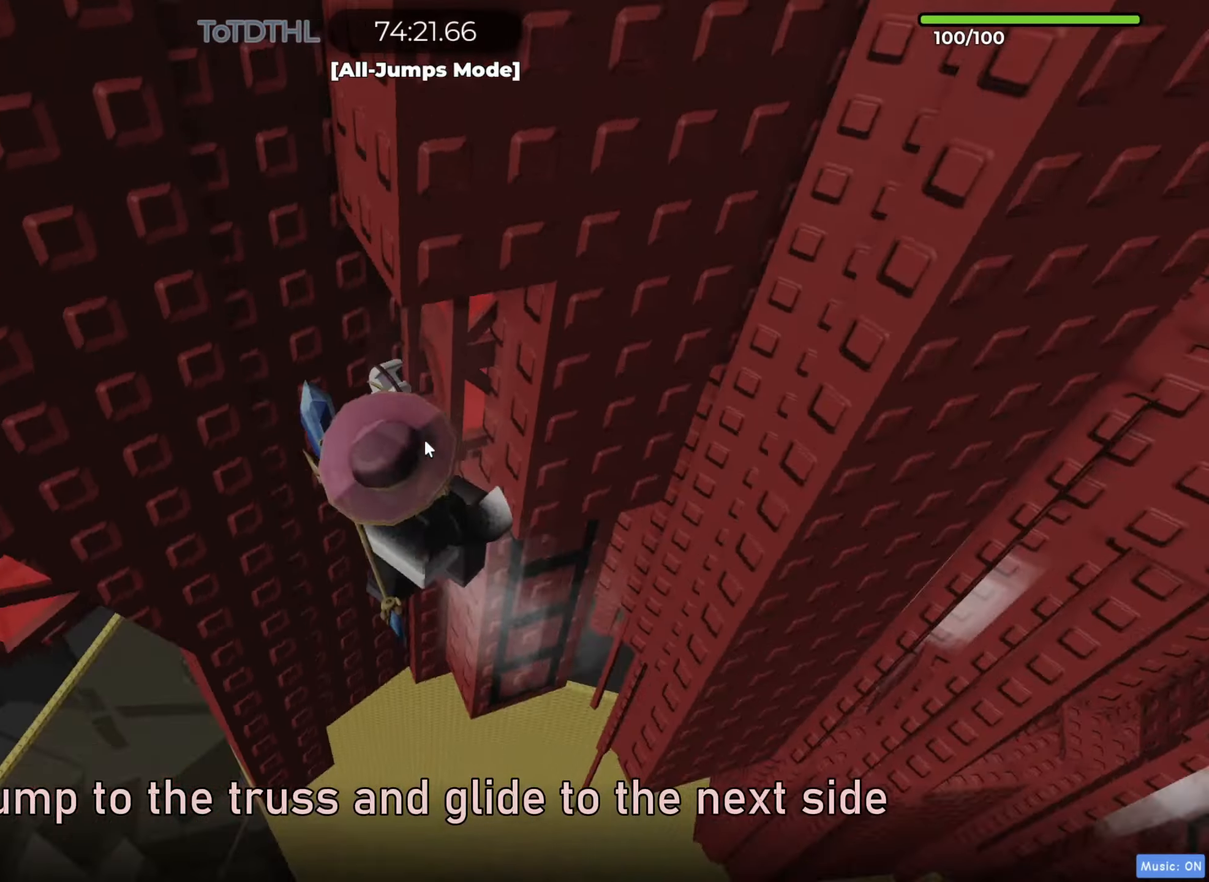
{"keys": [], "events": [[217, "r", "down"], [217, "shift", "down"], [217, "w", "down"], [250, "w", "up"], [267, "shift", "up"], [300, "r", "up"], [450, "s", "down"], [500, "s", "up"]]}
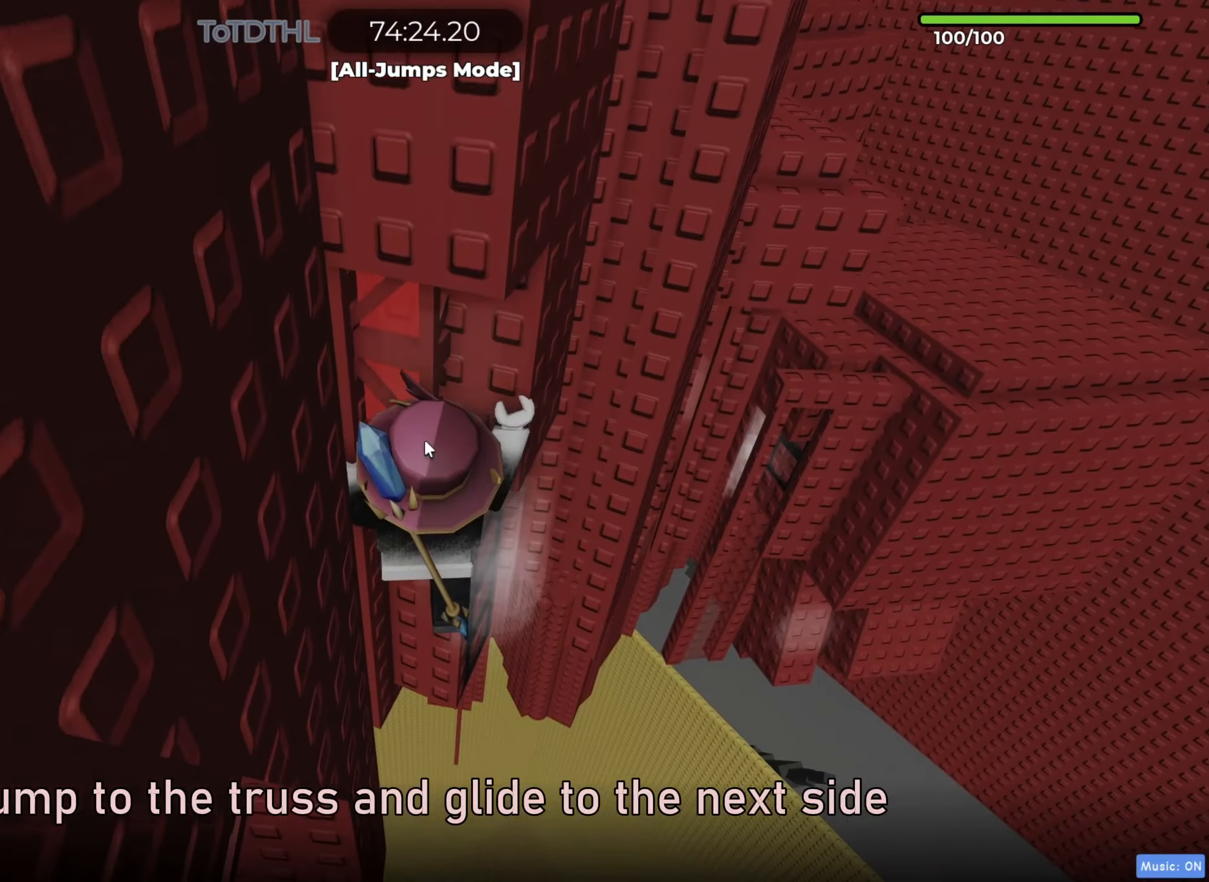
{"keys": ["a", "shift"], "events": [[133, "f", "down"], [217, "f", "up"], [400, "space", "down"], [417, "a", "down"], [417, "shift", "down"], [500, "space", "up"]]}
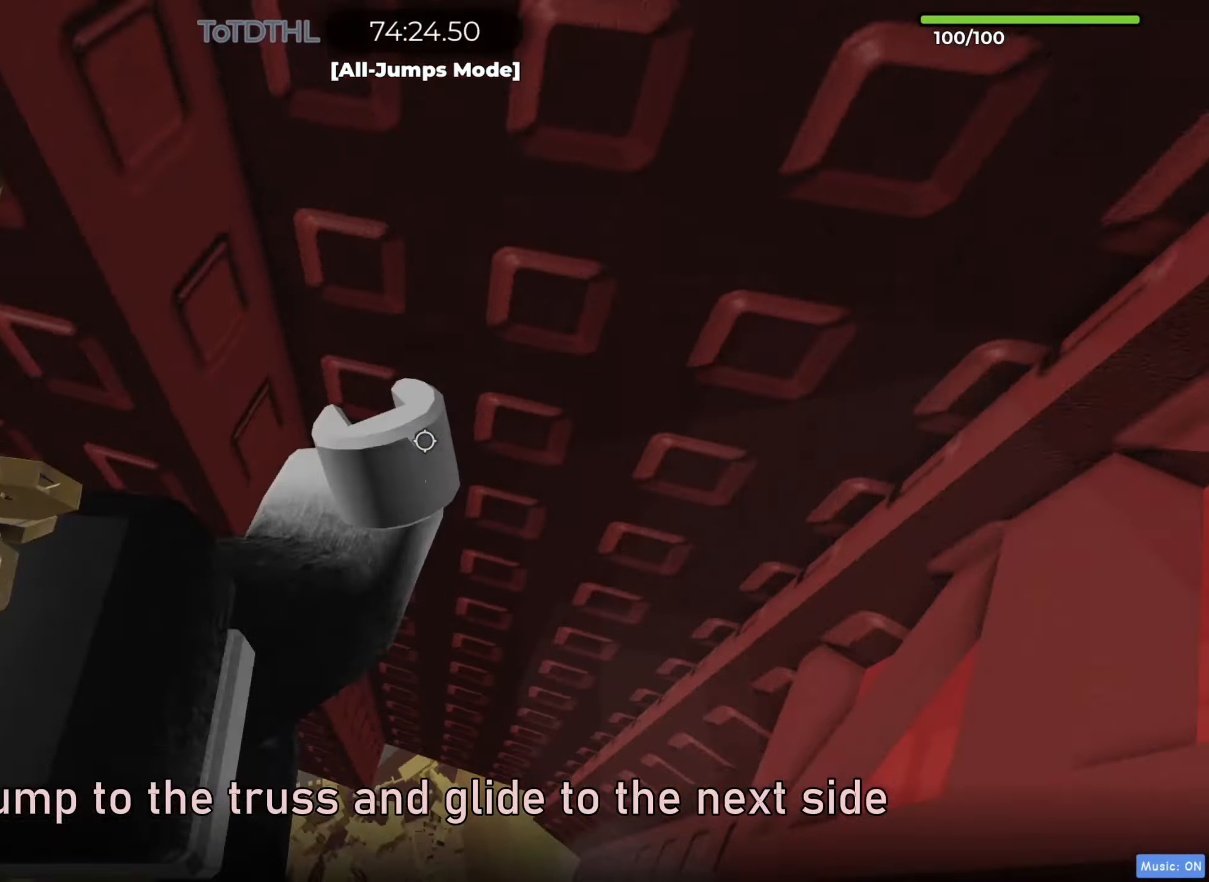
{"keys": ["w"], "events": [[50, "shift", "up"], [100, "w", "down"], [217, "a", "up"]]}
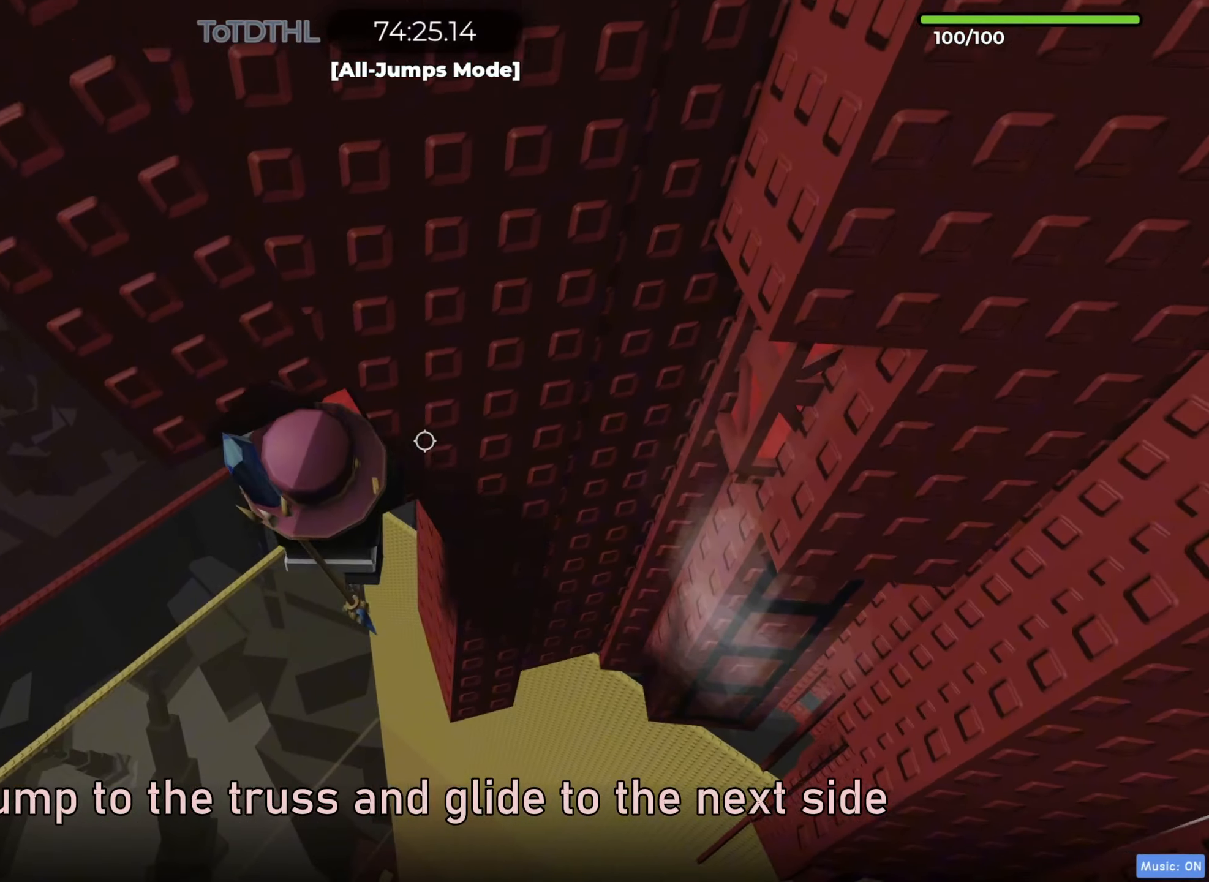
{"keys": ["shift", "w"], "events": [[83, "shift", "down"], [200, "shift", "up"], [233, "f", "down"], [317, "f", "up"], [500, "shift", "down"]]}
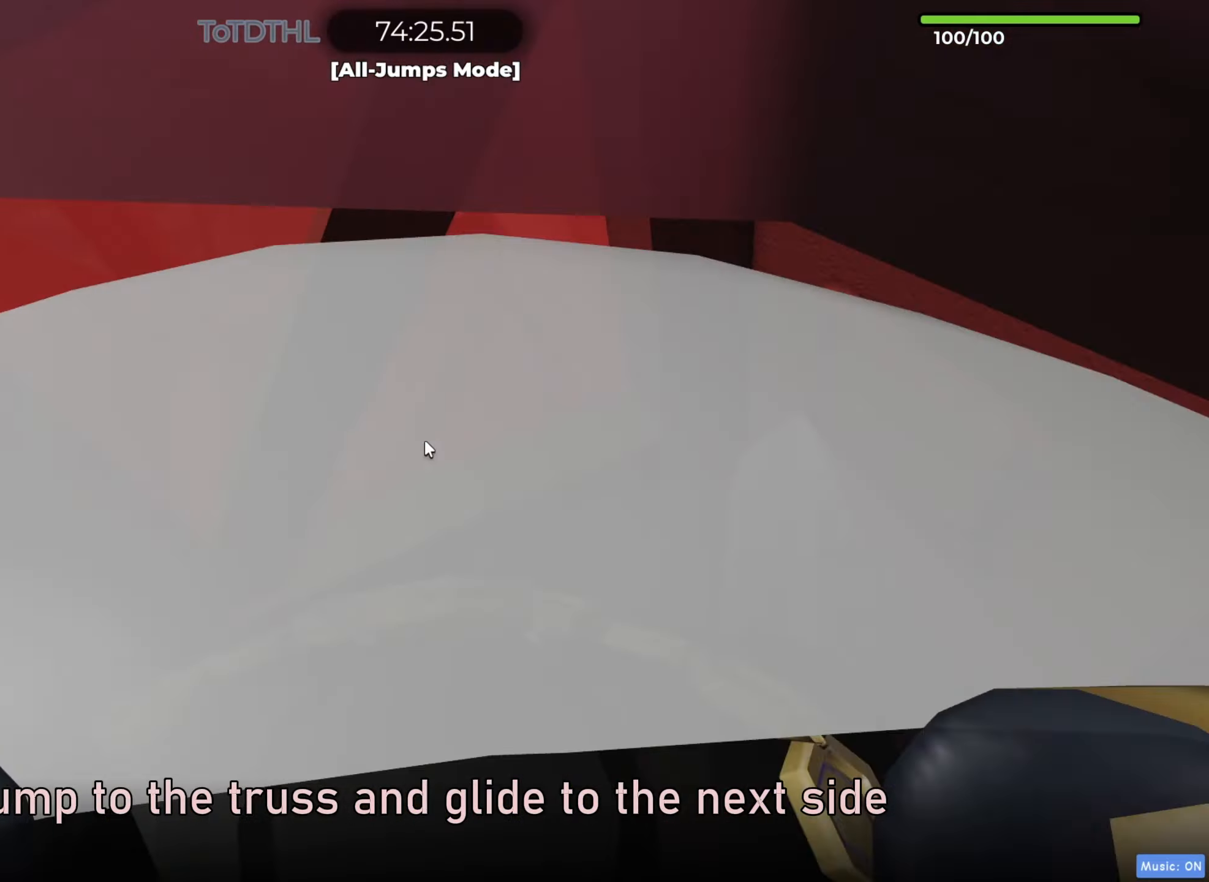
{"keys": ["a", "w"], "events": [[100, "shift", "up"], [150, "a", "down"], [150, "f", "down"], [233, "f", "up"], [283, "w", "up"], [433, "w", "down"]]}
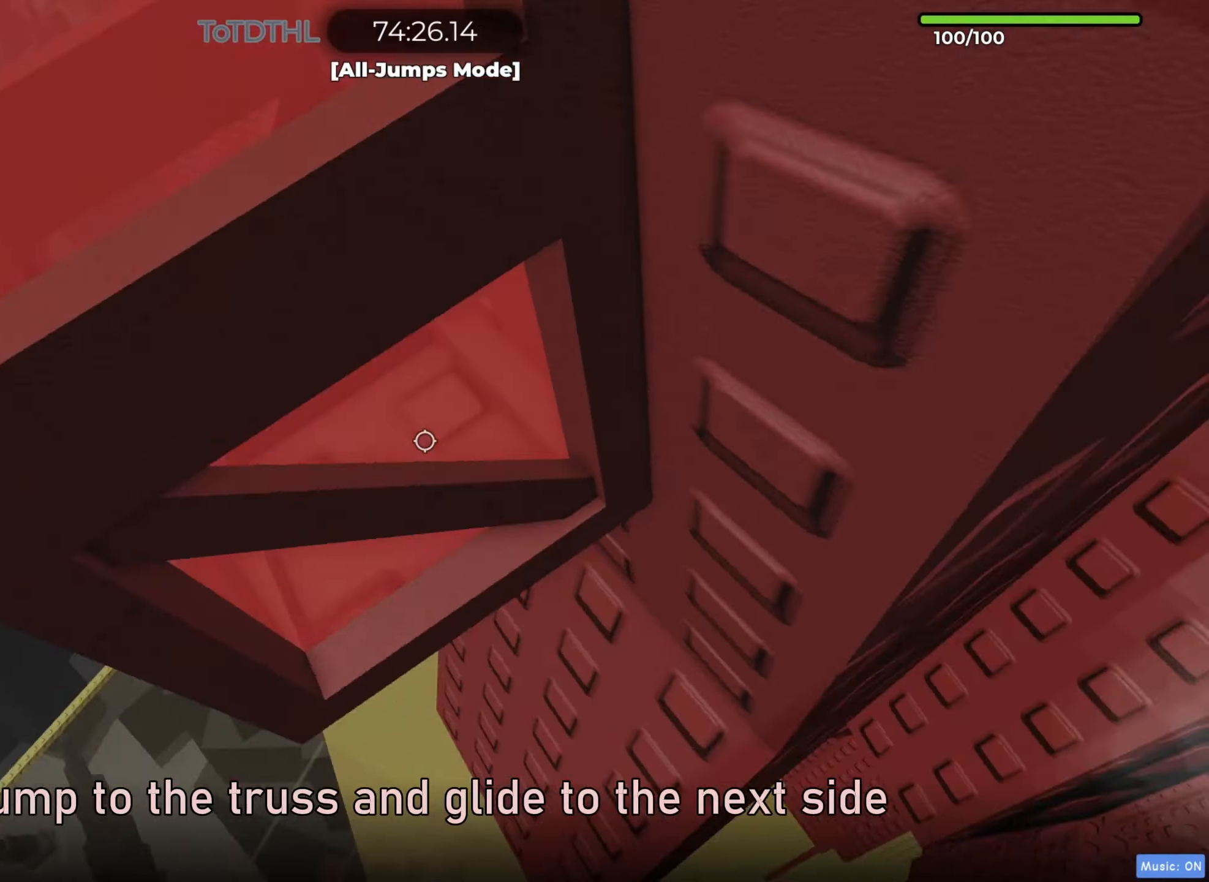
{"keys": ["a", "w"], "events": [[17, "f", "down"], [133, "f", "up"]]}
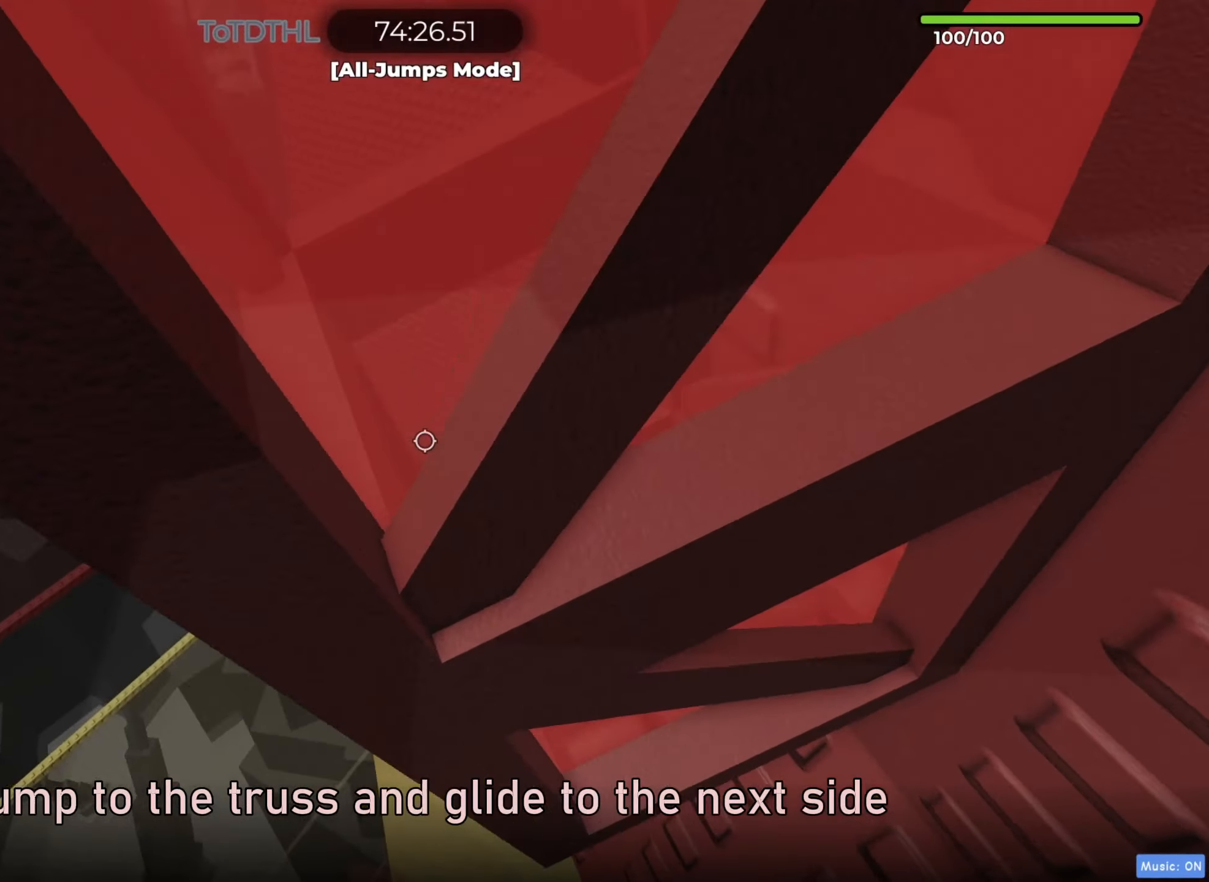
{"keys": ["a"], "events": [[333, "f", "down"], [417, "f", "up"], [467, "w", "up"]]}
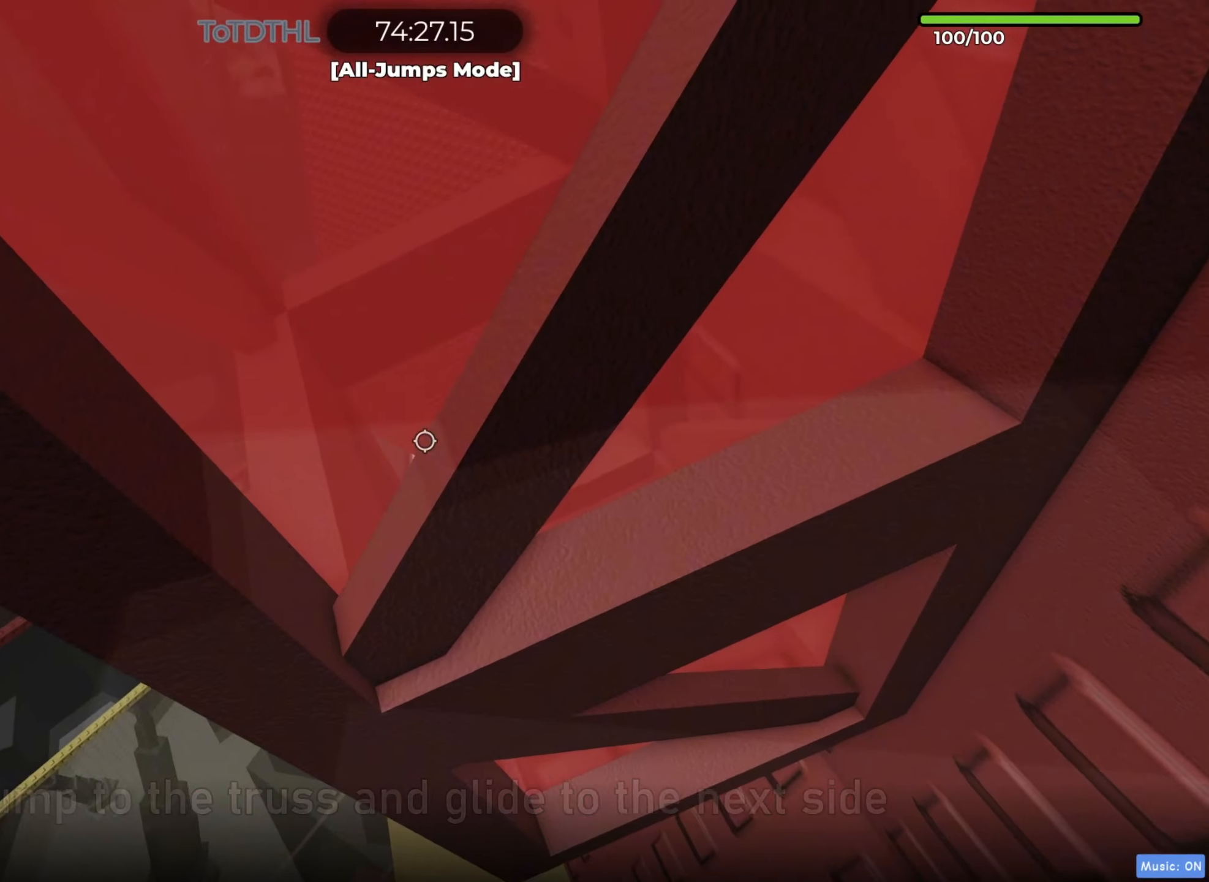
{"keys": ["a"], "events": [[150, "w", "down"], [217, "f", "down"], [317, "f", "up"], [433, "w", "up"]]}
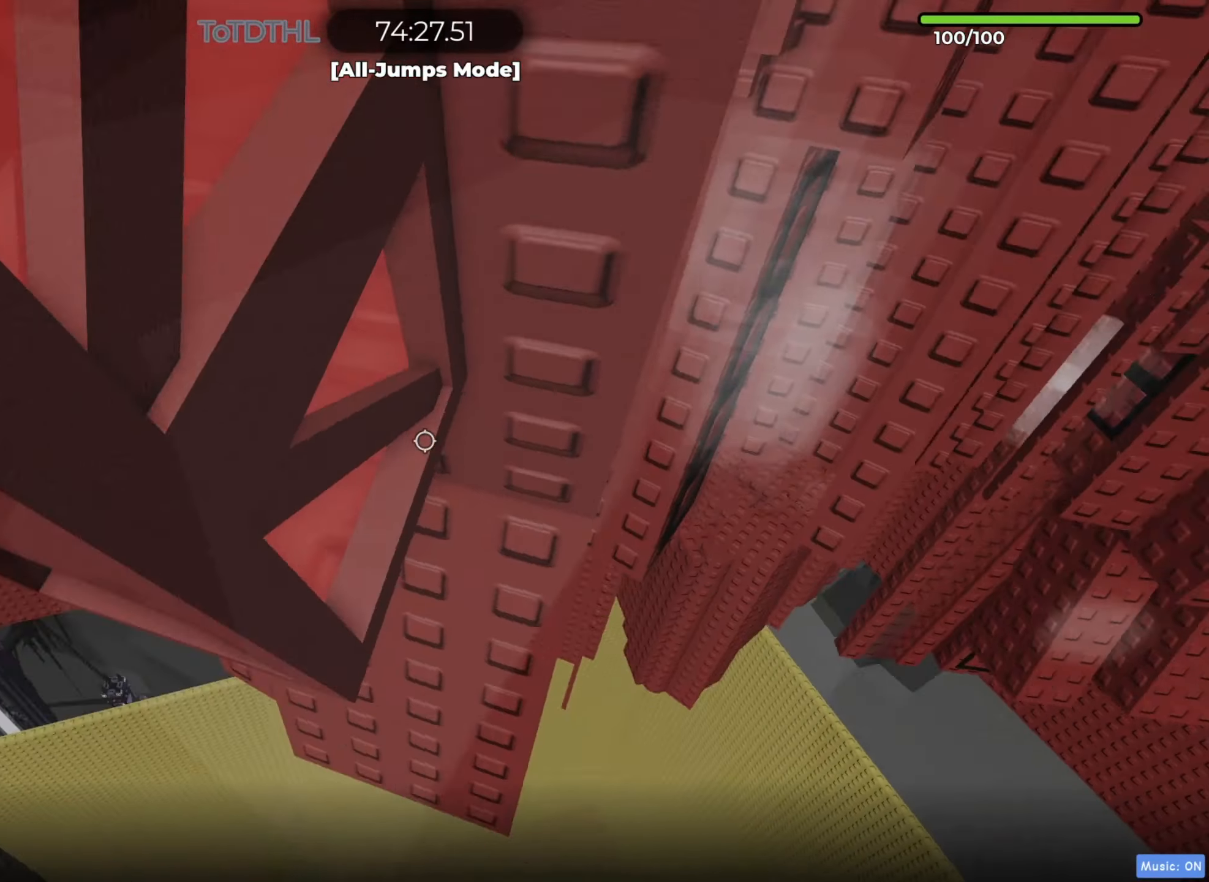
{"keys": ["a"], "events": [[33, "w", "down"], [200, "f", "down"], [300, "f", "up"], [433, "w", "up"]]}
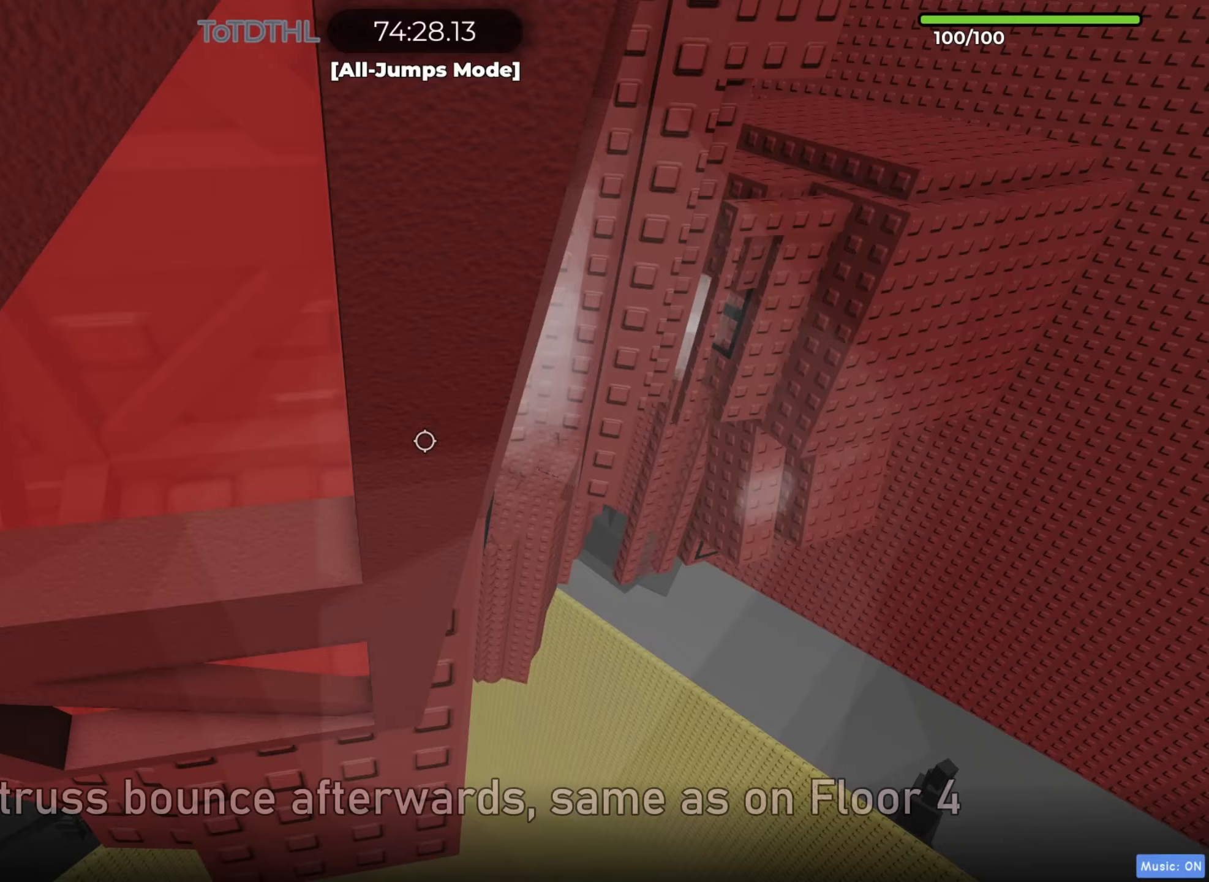
{"keys": ["a", "space"], "events": [[33, "w", "down"], [133, "f", "down"], [250, "f", "up"], [300, "space", "down"], [433, "w", "up"]]}
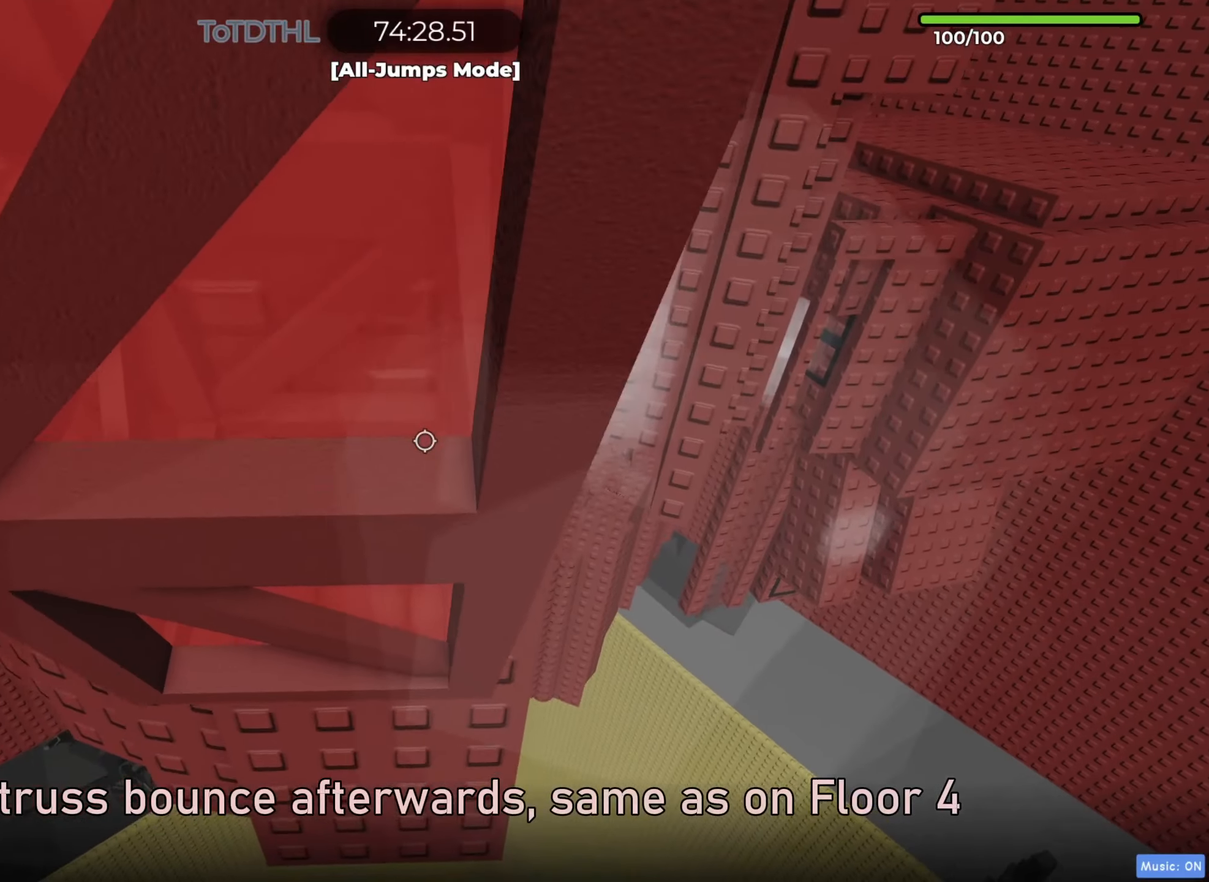
{"keys": ["a", "space", "w"], "events": [[50, "w", "down"], [333, "f", "down"], [433, "f", "up"]]}
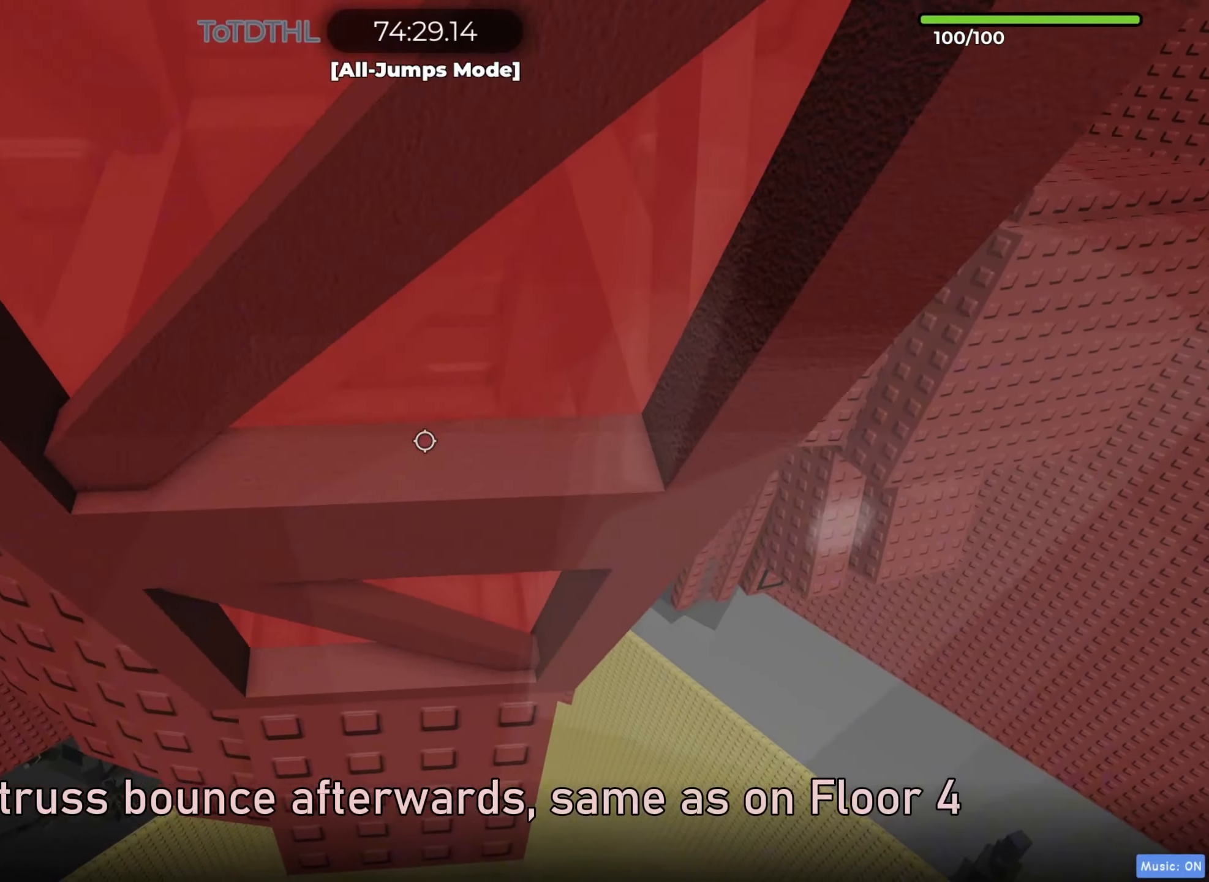
{"keys": ["a", "space", "w"], "events": [[283, "f", "down"], [400, "f", "up"]]}
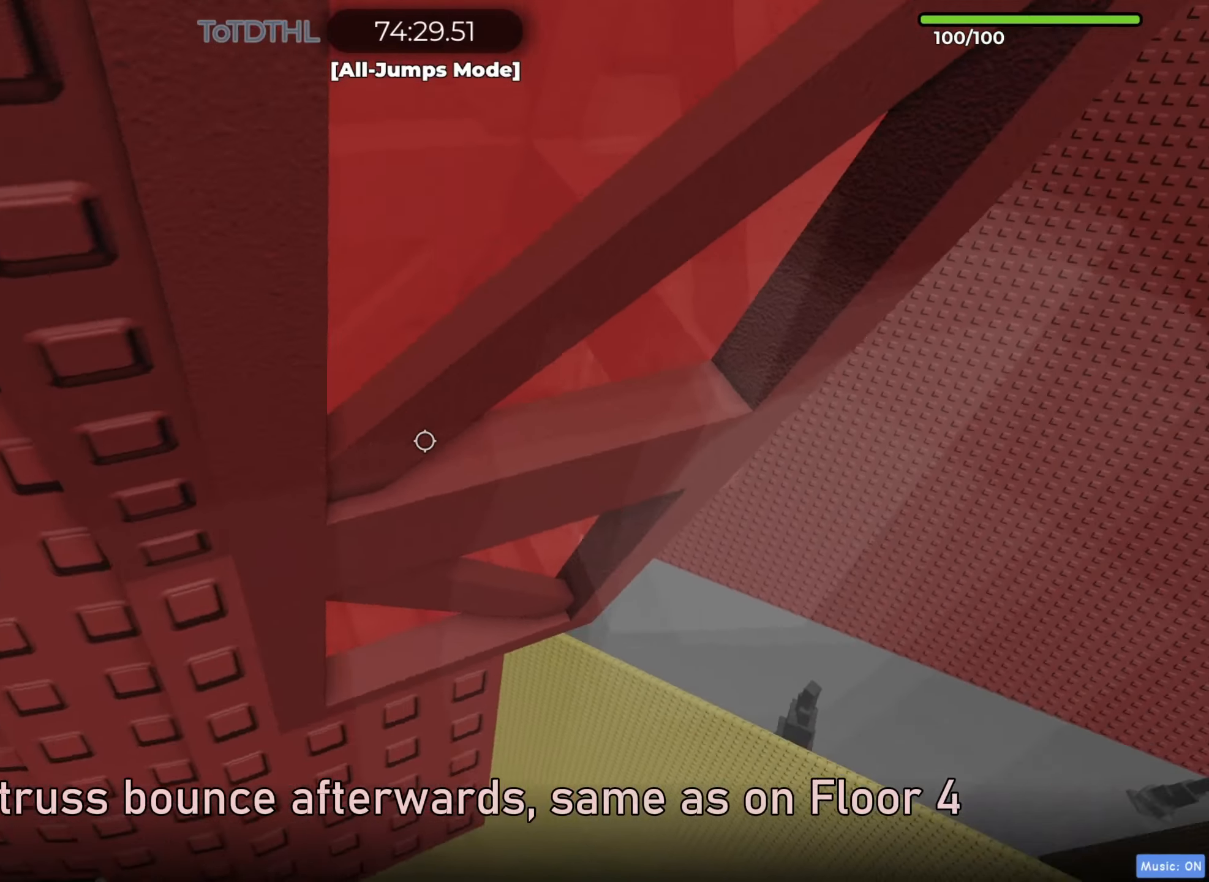
{"keys": ["a", "w"], "events": [[33, "space", "up"]]}
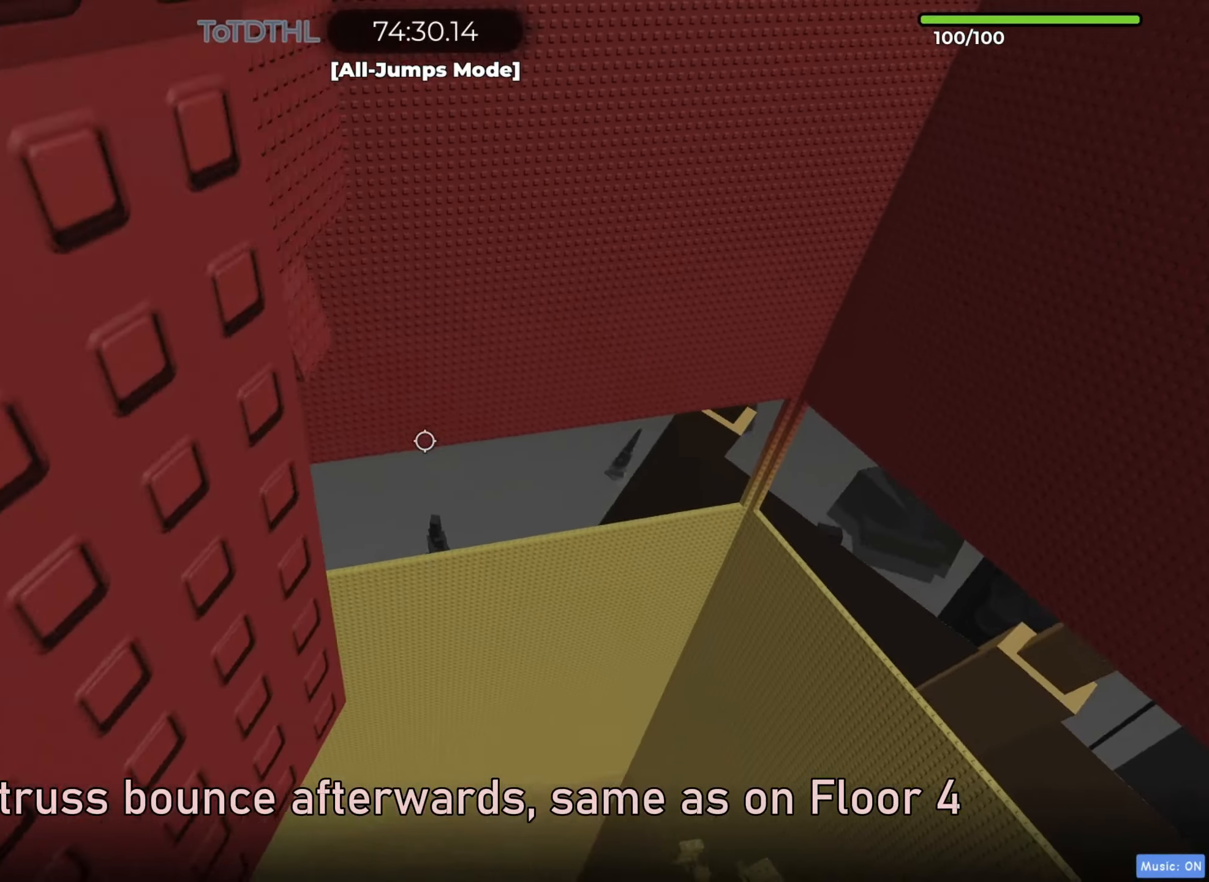
{"keys": ["a", "space", "w"], "events": [[267, "r", "down"], [367, "r", "up"], [433, "space", "down"]]}
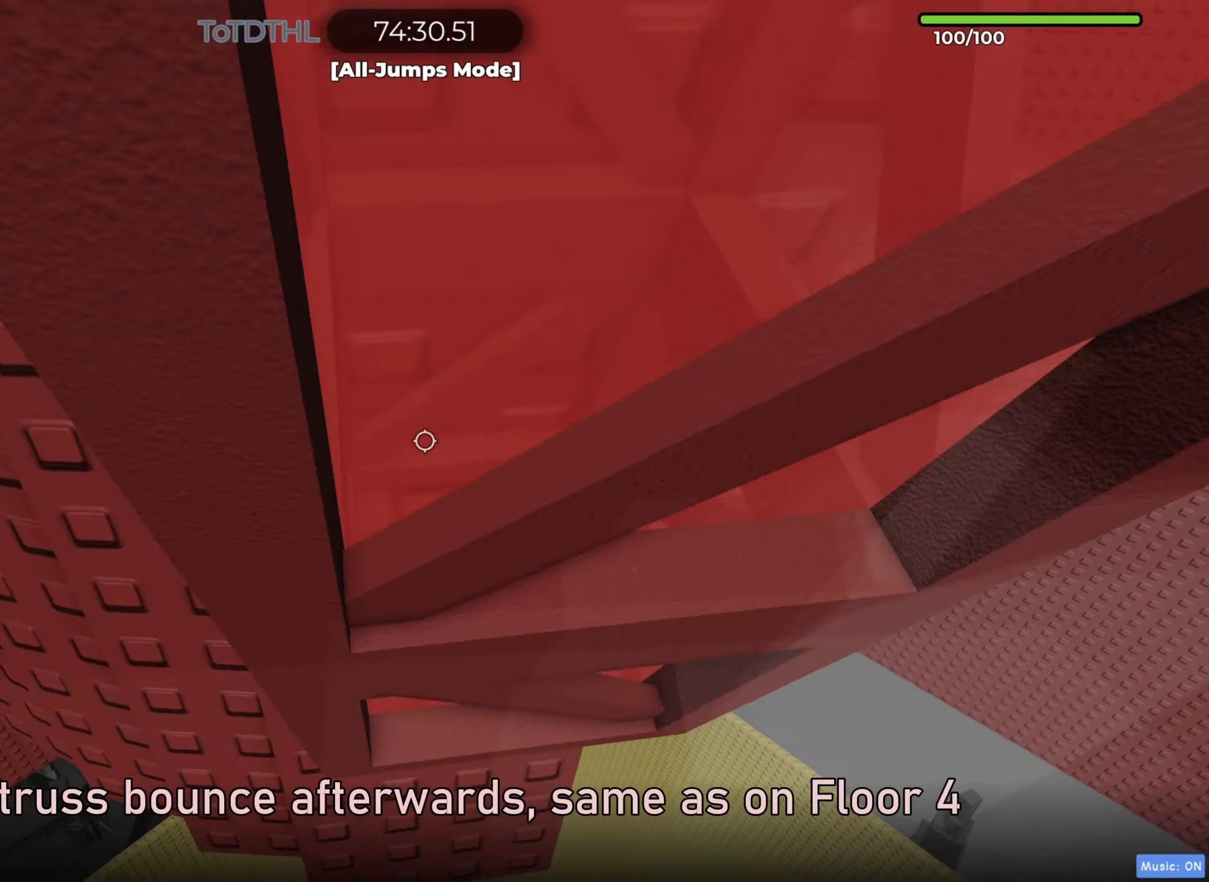
{"keys": ["a", "w"], "events": [[100, "space", "up"], [200, "a", "up"], [233, "f", "down"], [350, "f", "up"], [467, "a", "down"]]}
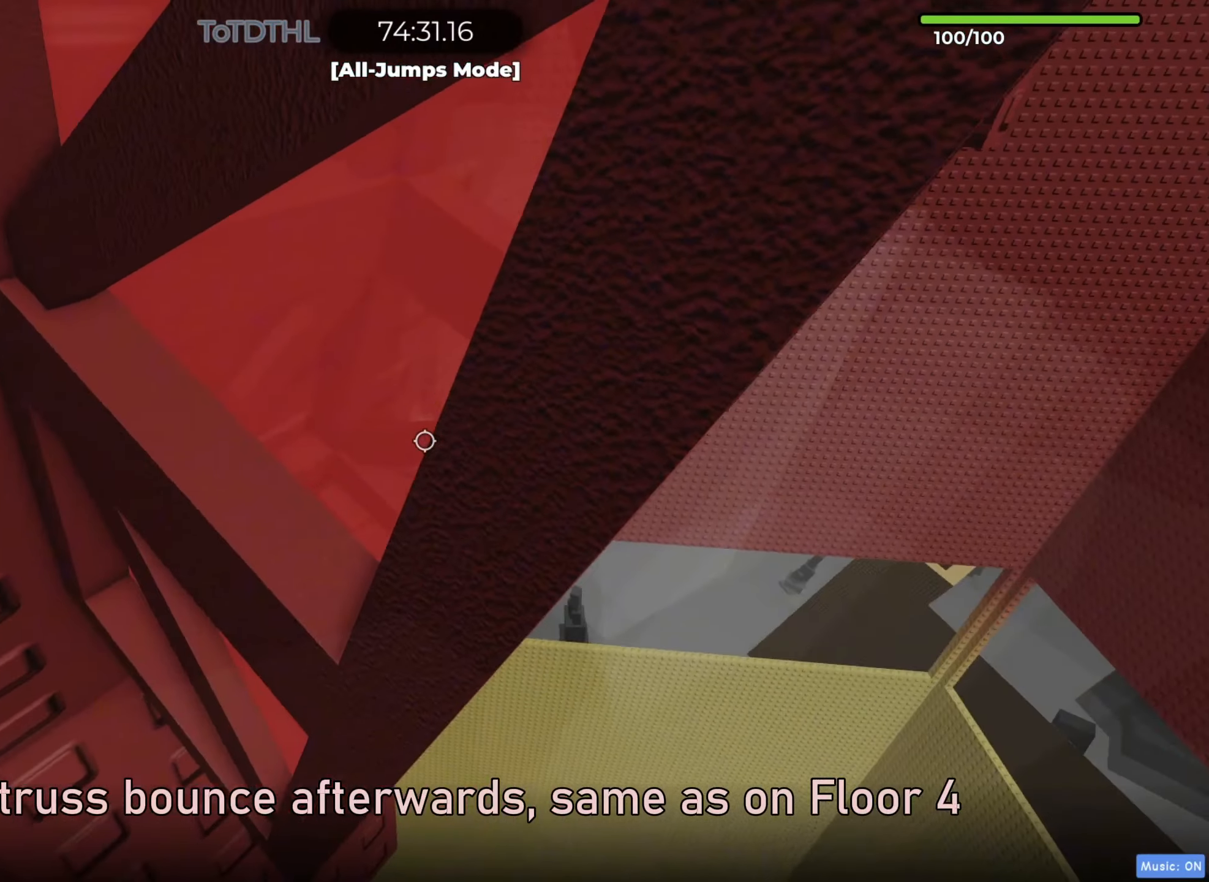
{"keys": ["a", "f", "w"], "events": [[83, "w", "up"], [100, "a", "up"], [183, "a", "down"], [183, "w", "down"], [417, "f", "down"]]}
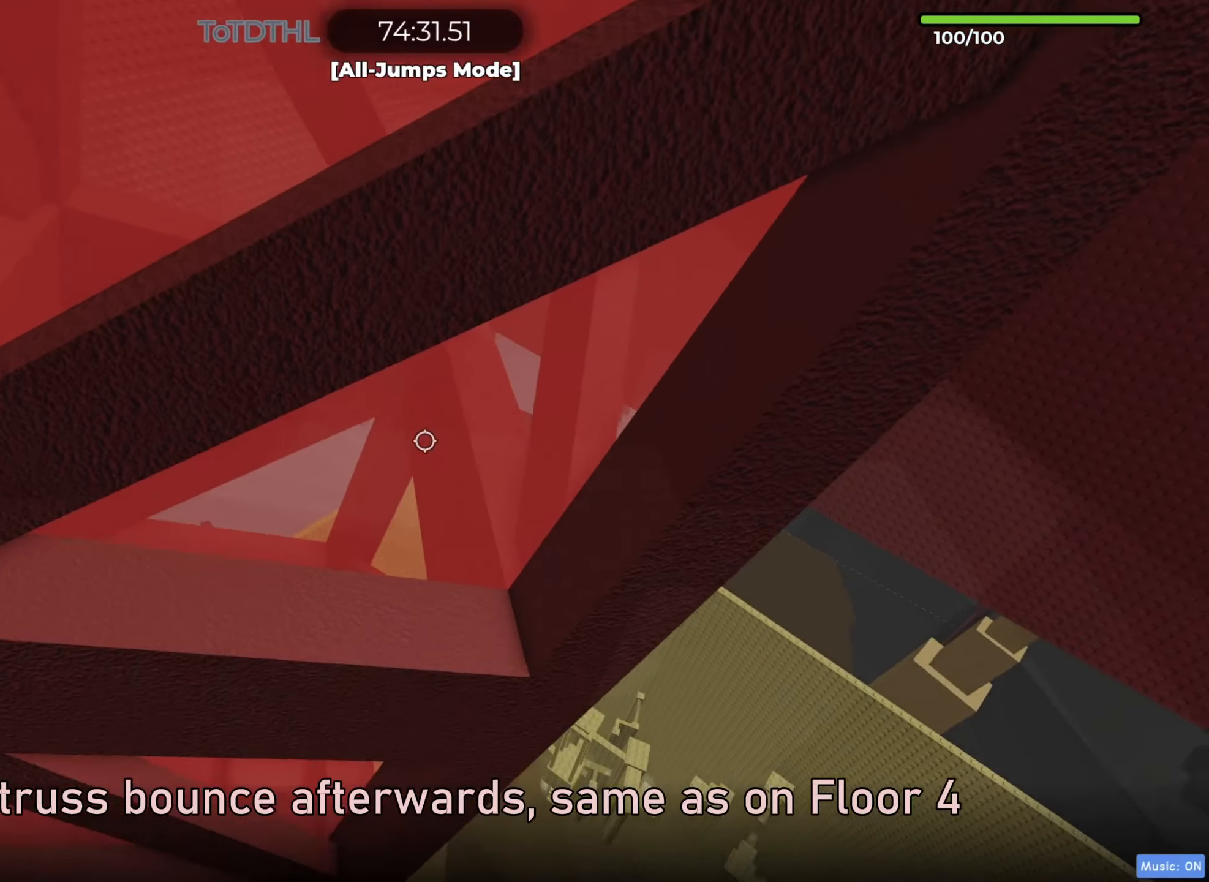
{"keys": ["a", "space", "w"], "events": [[17, "space", "down"], [33, "f", "up"]]}
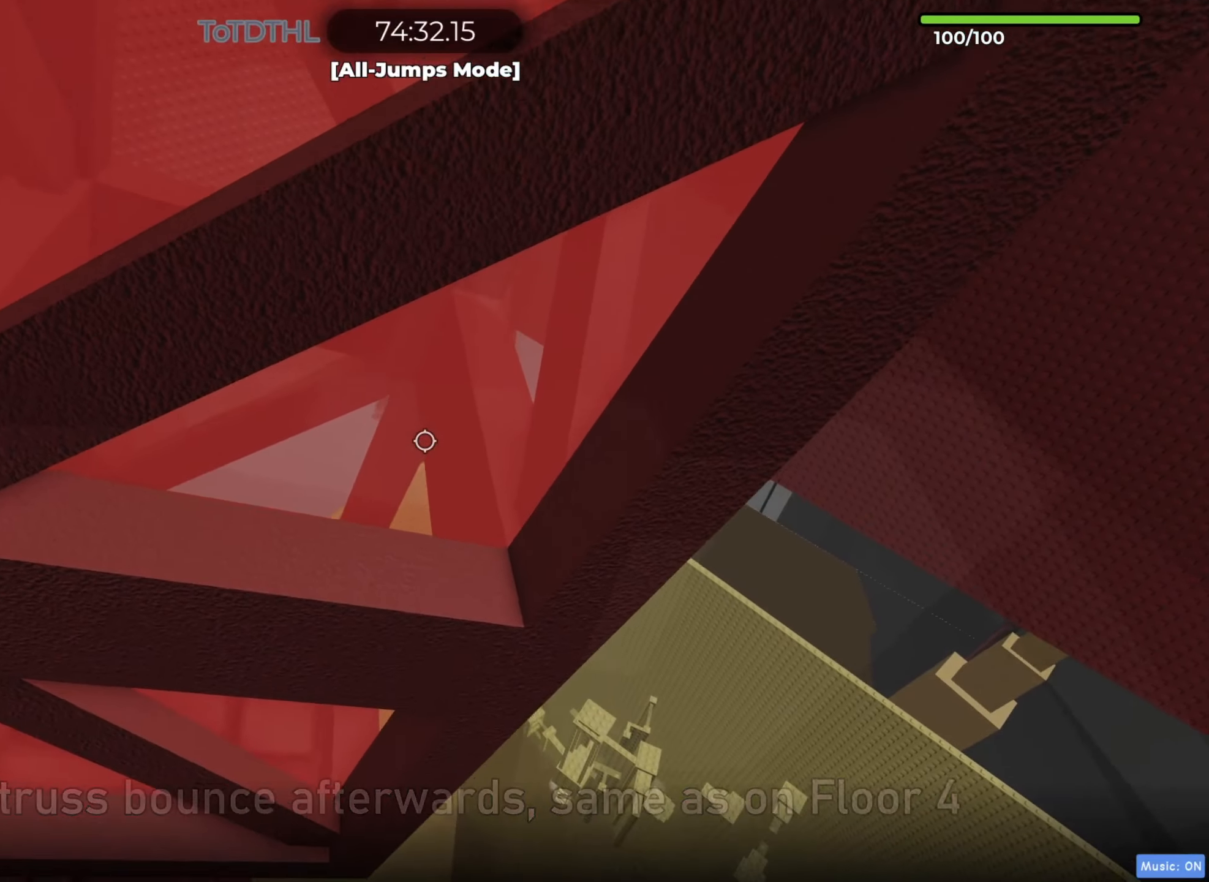
{"keys": [], "events": [[83, "f", "down"], [167, "f", "up"], [200, "a", "up"], [200, "space", "up"], [200, "w", "up"], [383, "s", "down"], [433, "s", "up"]]}